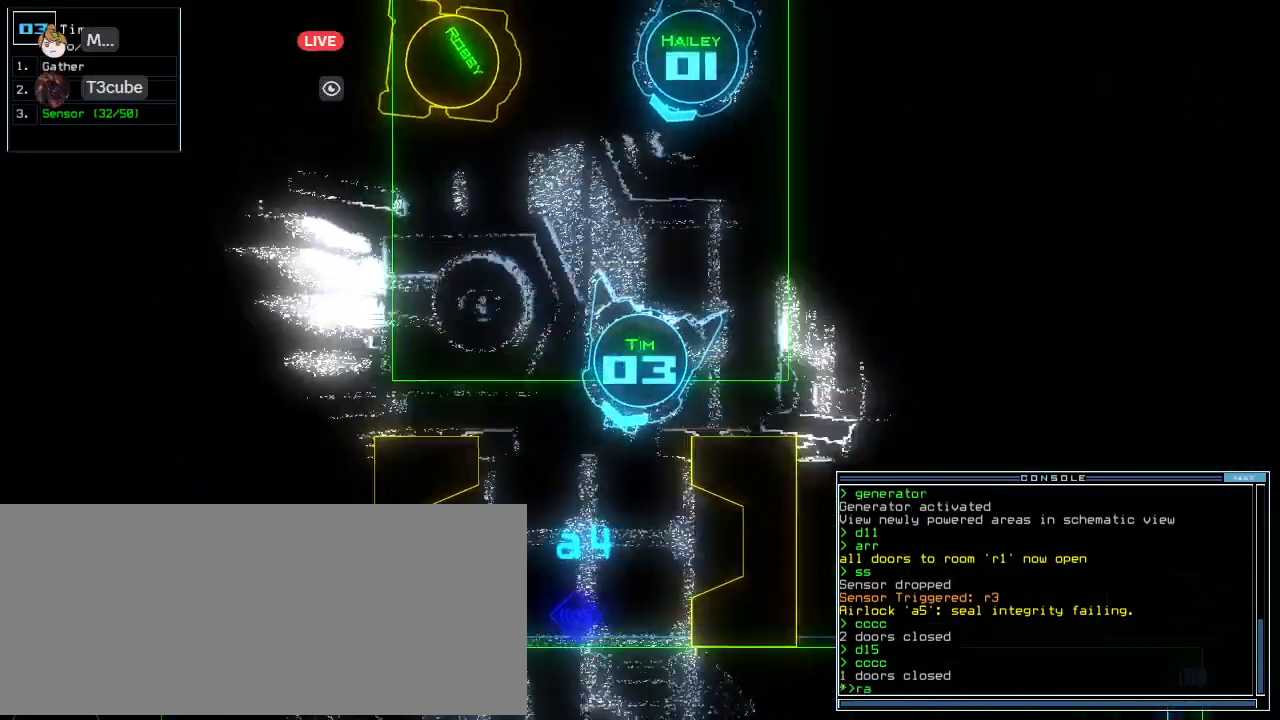
Gameplay with keyboard; each line is a JSON object with the keys held at the frame after it. "events" lists presses ("down") and releases ("up") of ".", "0", "1", "2", "3", "4", "5", "6", "7", "8", "9", "a", "b", "backspace", "c", "caps_lock", "comma", "ctrl_l", "ctrl_r", "d", "down", "e", "equals", "escape", "f", "g", "h", "i", "j", "k", "l", "left", "m", "minus", "n", "o", "p", "q", "quote", "r", "return", "right", "s", "shift_l", "shift_r", "space", "t", "tab", "tilde", "u", "up", "v", "w", "x", "y" and "z" between this image and that frame as [ms after this image, input, new state], when the widget could be followed in between. No other keys are recorded. Mouse input is not recorded. Not read: other_keys semicolon.
{"keys": [], "events": [[20, "return", "down"], [166, "return", "up"], [208, "space", "down"], [229, "down", "up"], [291, "space", "up"]]}
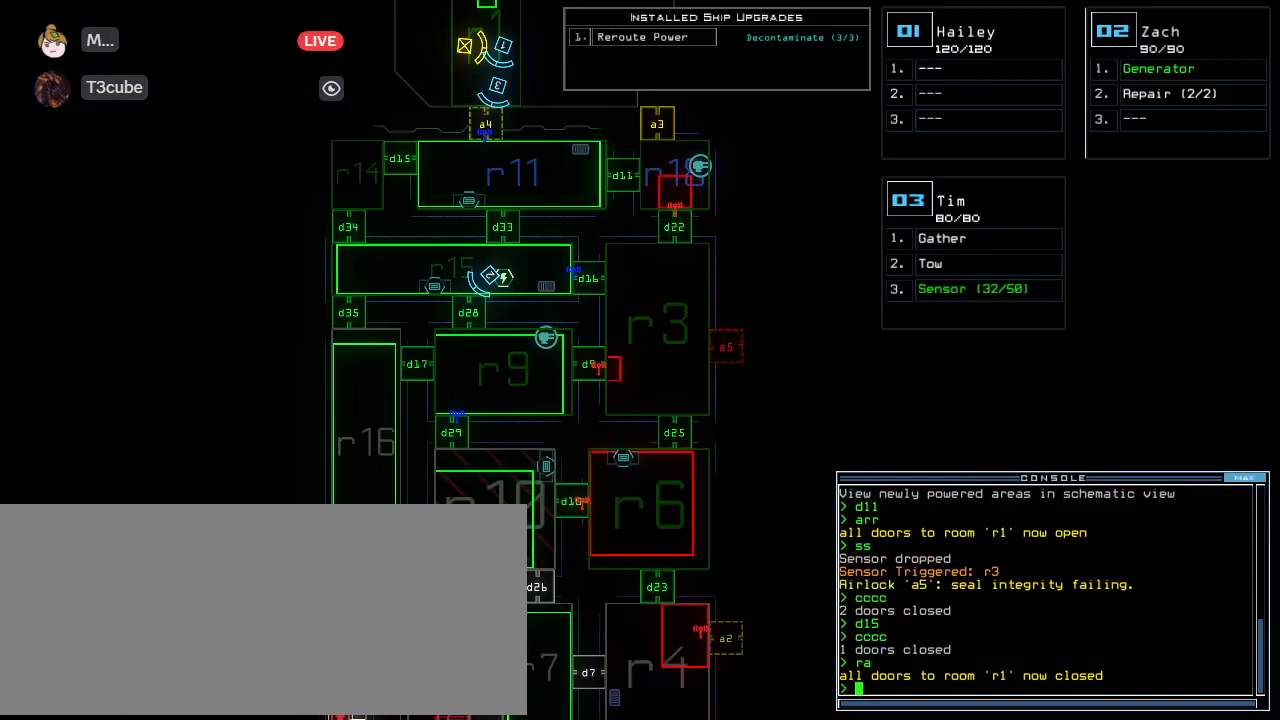
{"keys": [], "events": []}
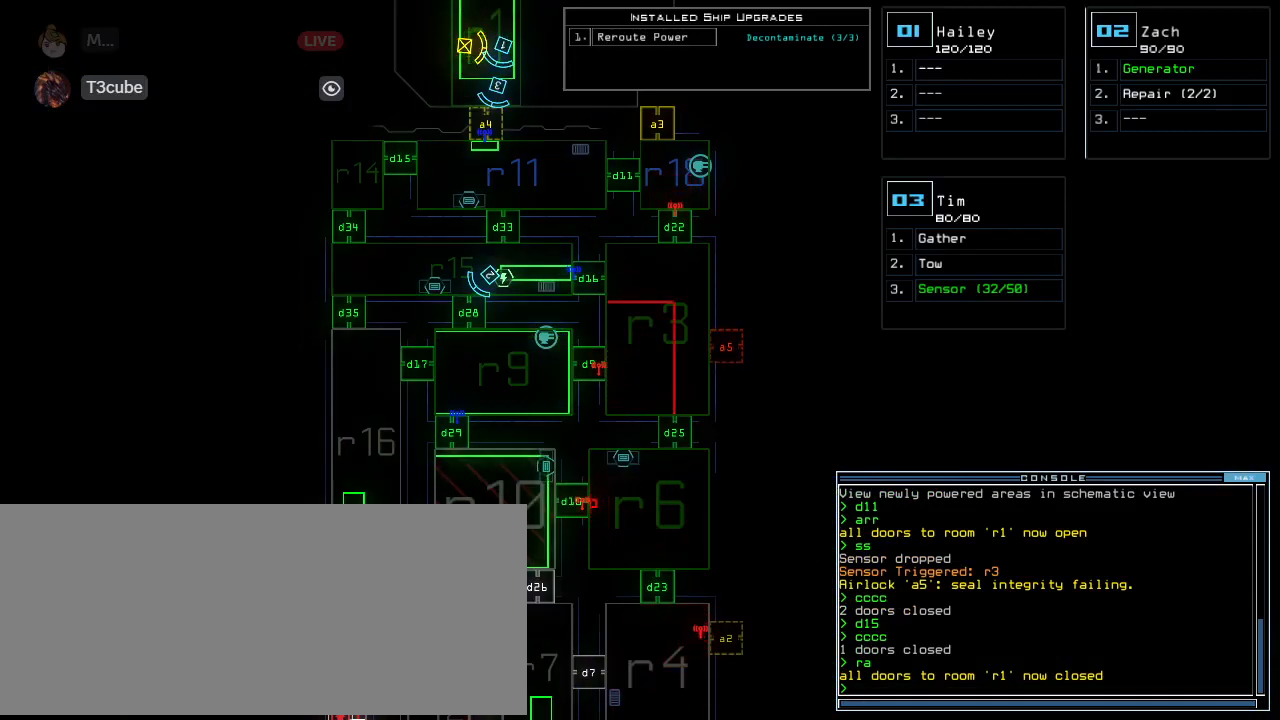
{"keys": [], "events": []}
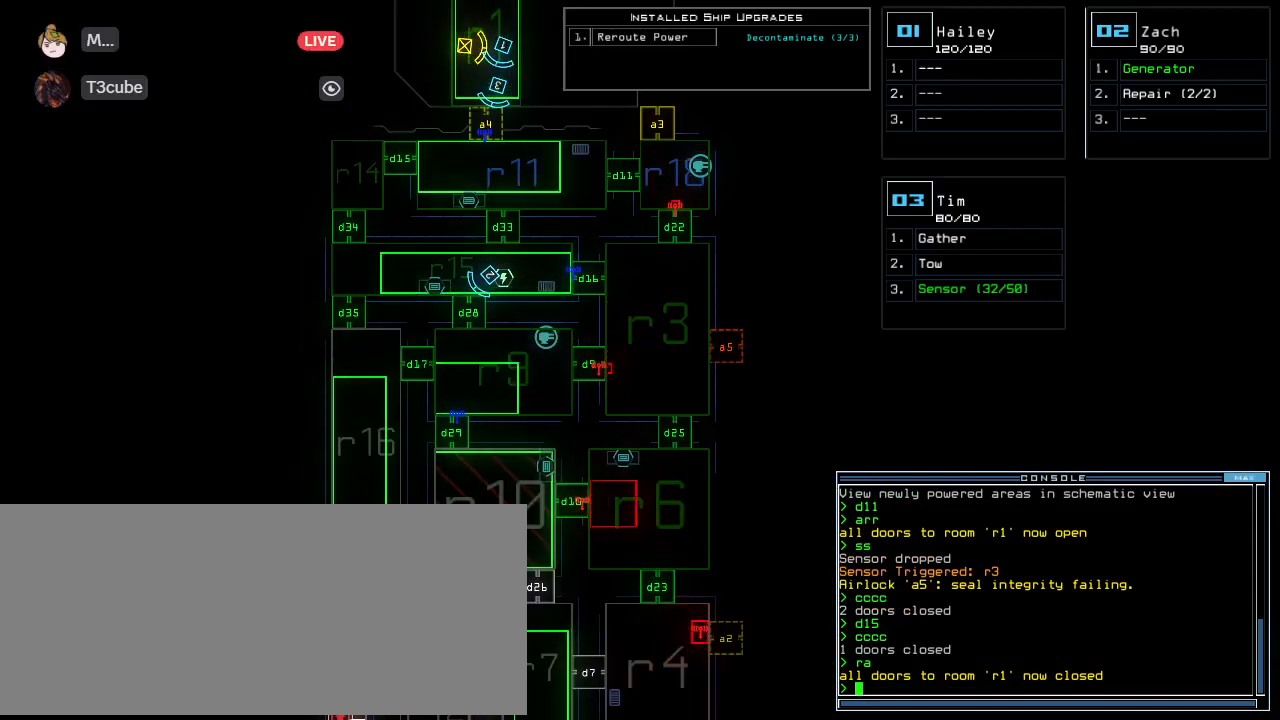
{"keys": [], "events": [[250, "v", "down"], [291, "a", "down"], [354, "v", "up"], [395, "space", "down"], [416, "a", "up"], [458, "space", "up"]]}
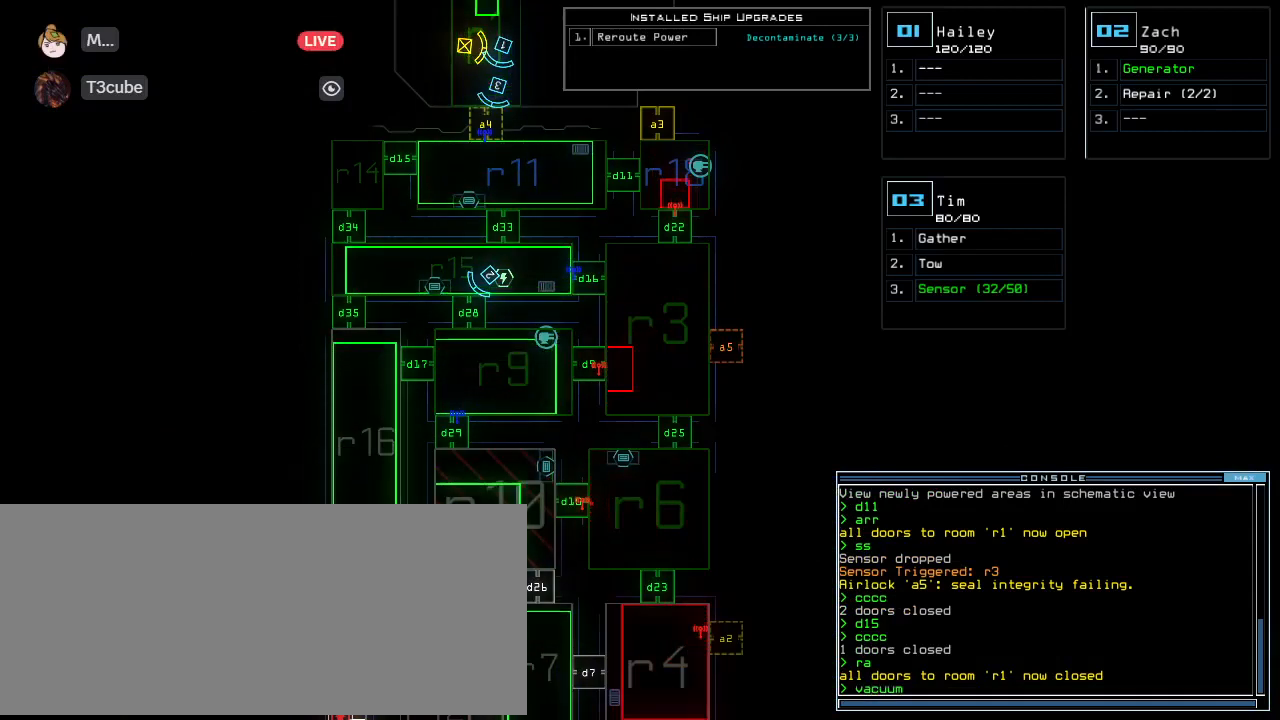
{"keys": [], "events": [[41, "r", "down"], [104, "3", "down"], [124, "r", "up"], [229, "3", "up"], [250, "space", "down"], [312, "space", "up"], [374, "a", "down"], [458, "a", "up"]]}
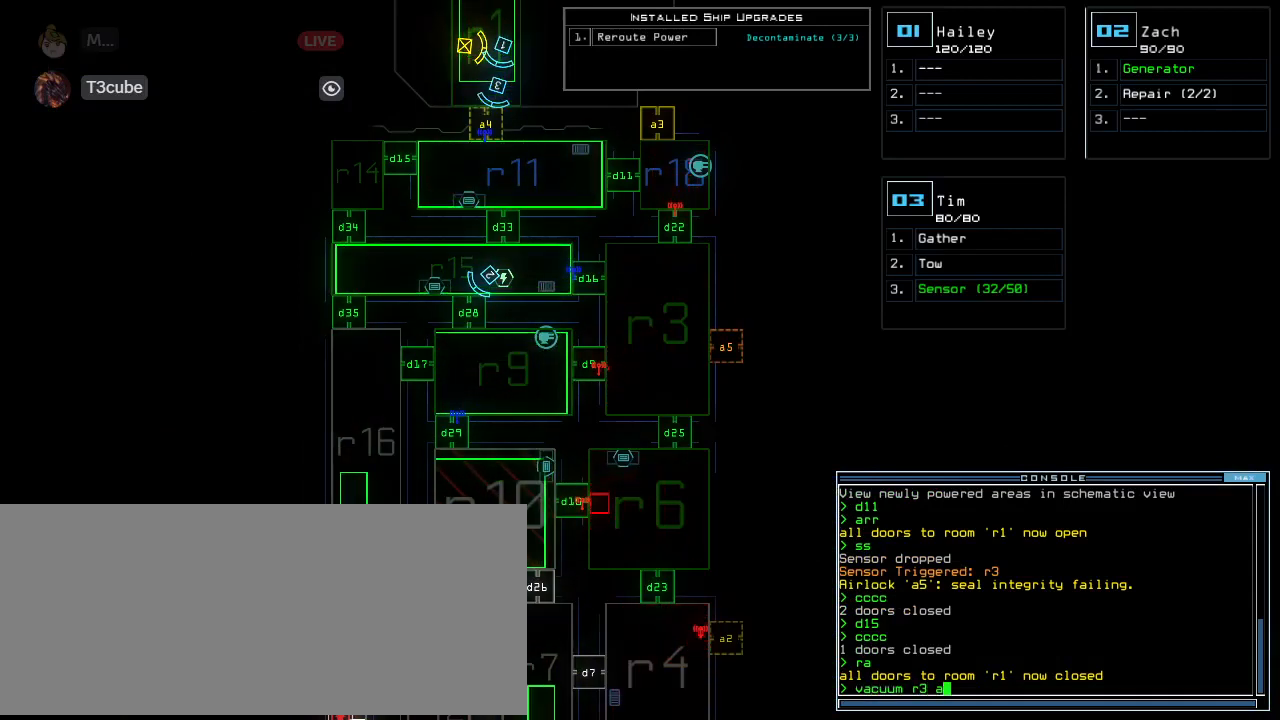
{"keys": [], "events": [[250, "5", "down"], [354, "5", "up"]]}
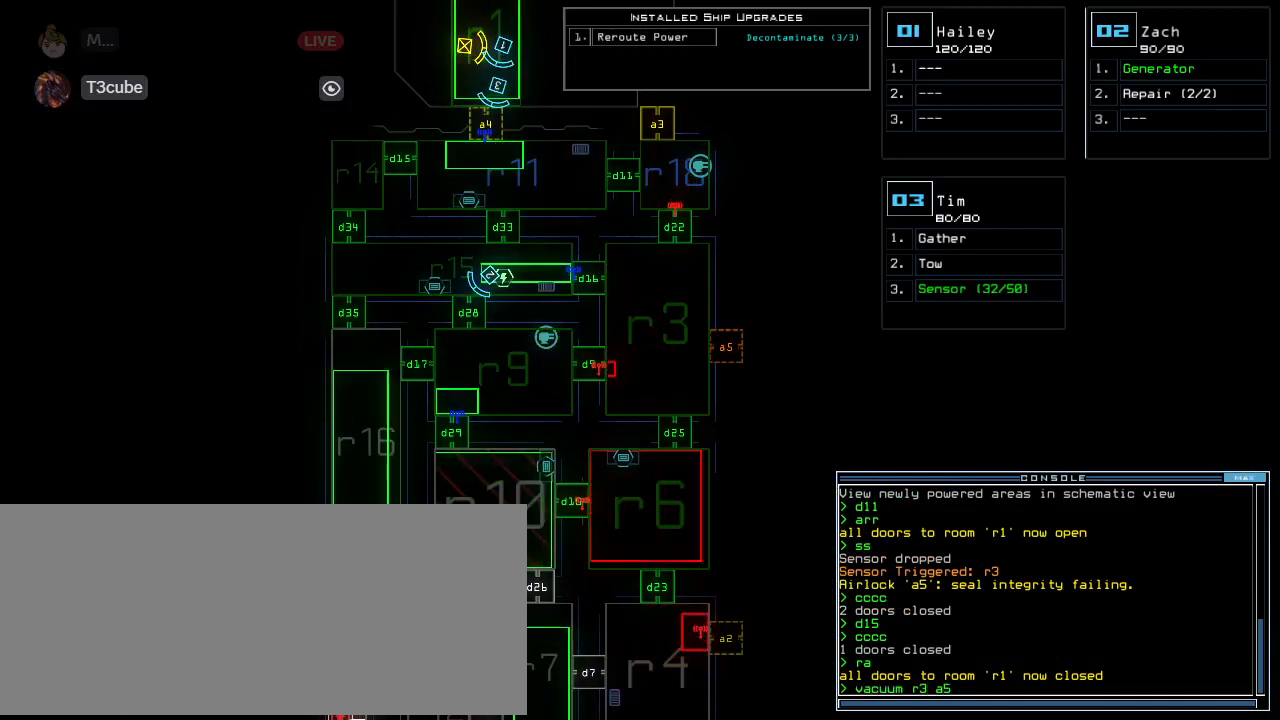
{"keys": [], "events": []}
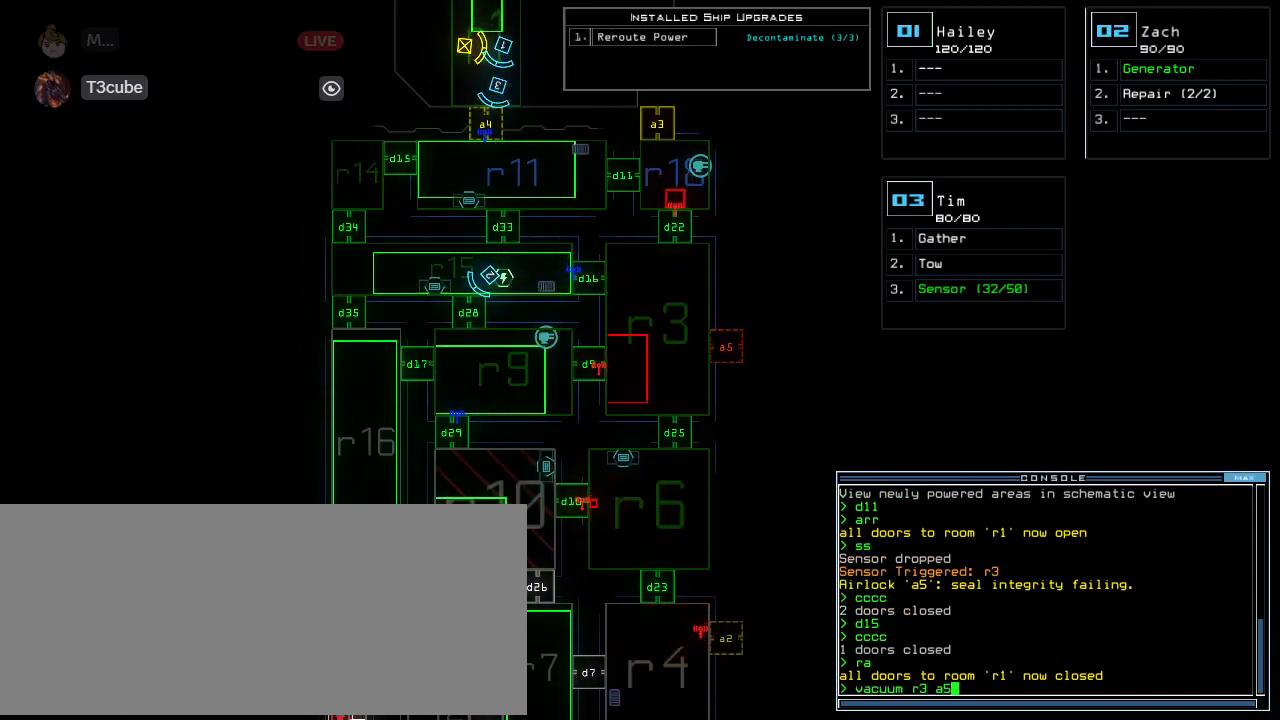
{"keys": [], "events": []}
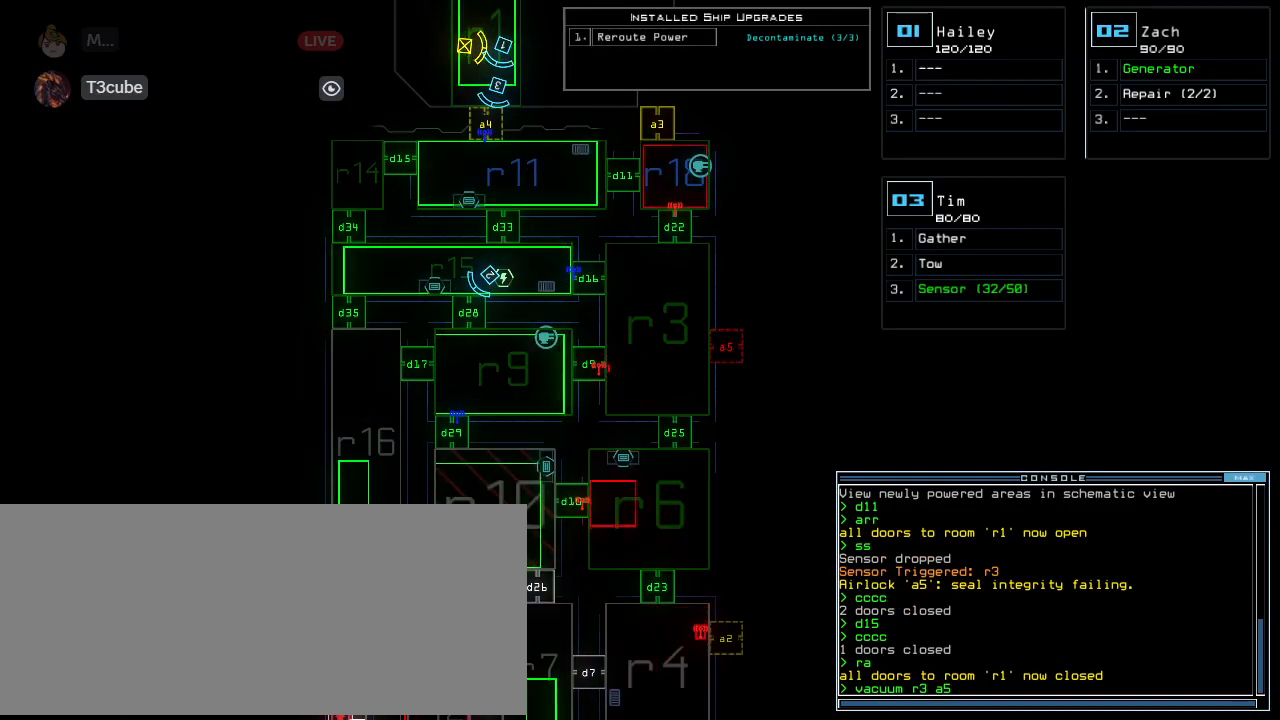
{"keys": [], "events": []}
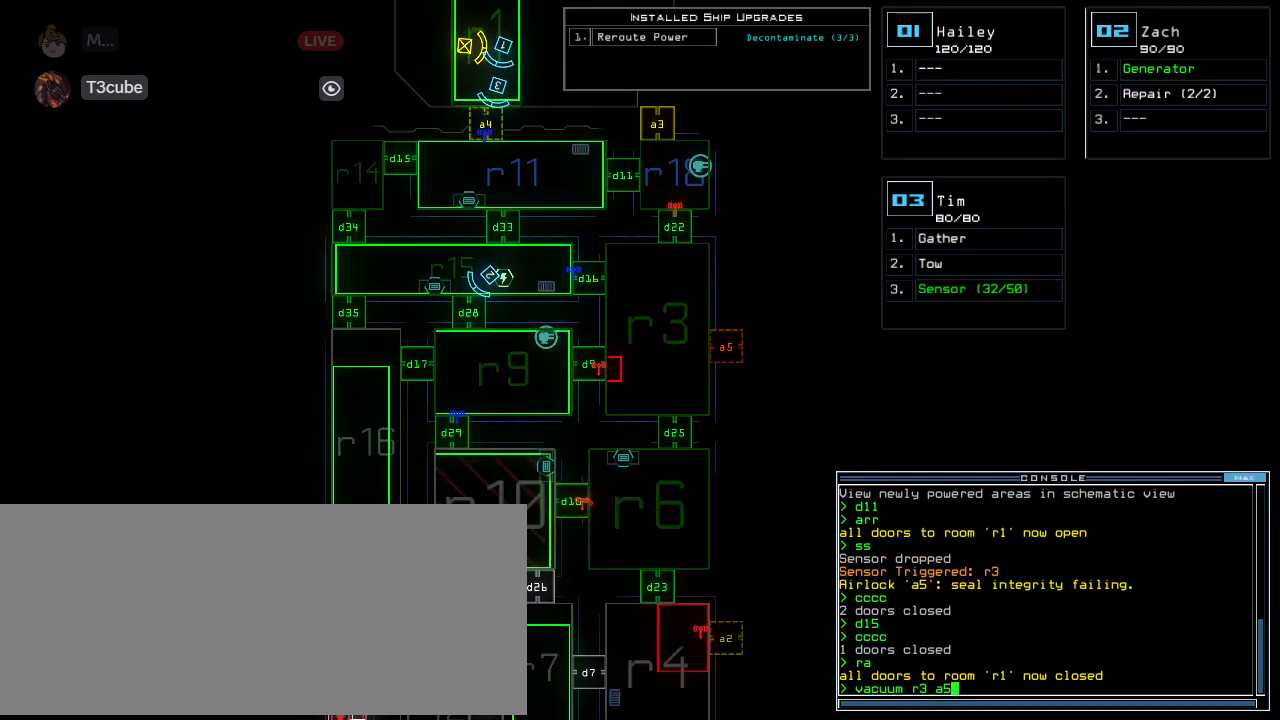
{"keys": [], "events": []}
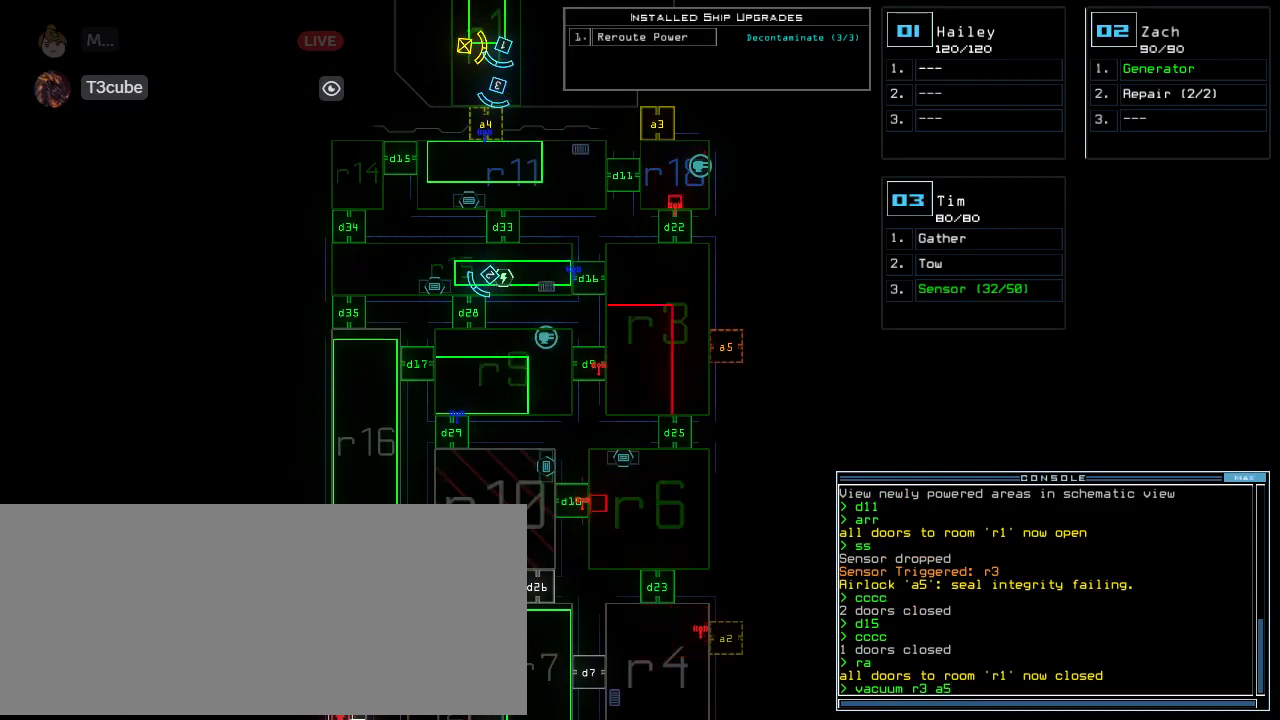
{"keys": [], "events": []}
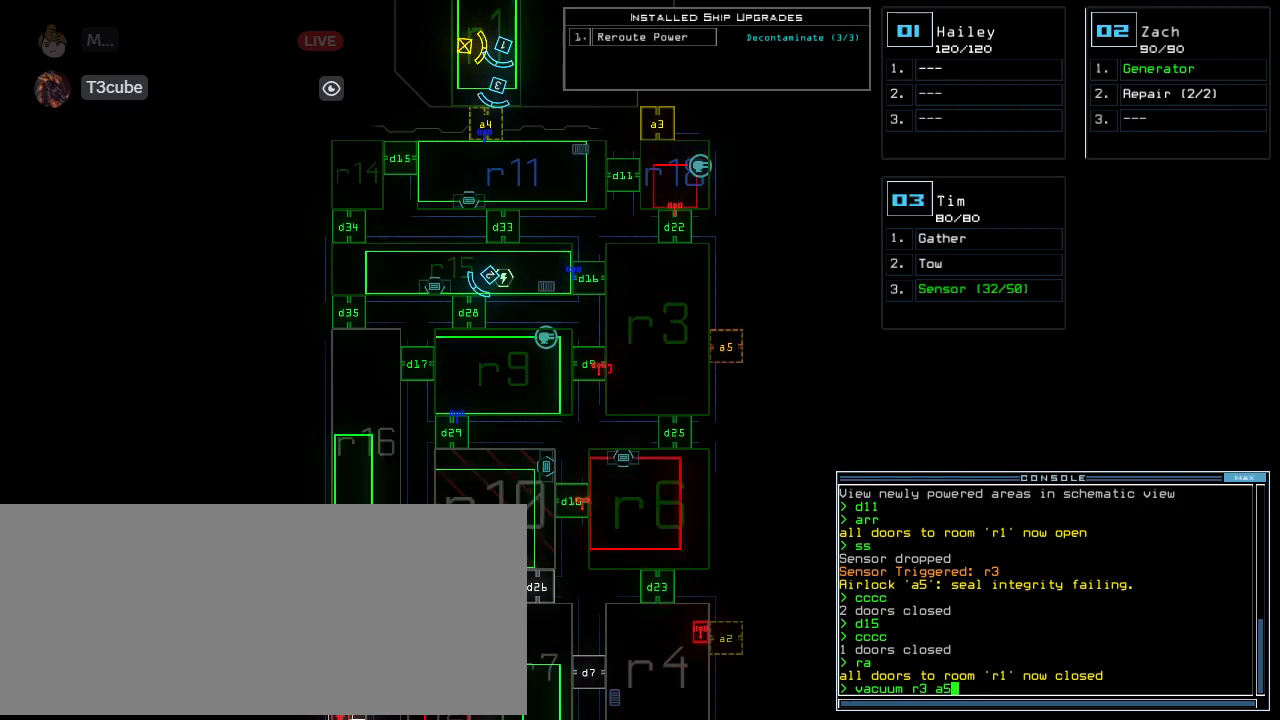
{"keys": [], "events": []}
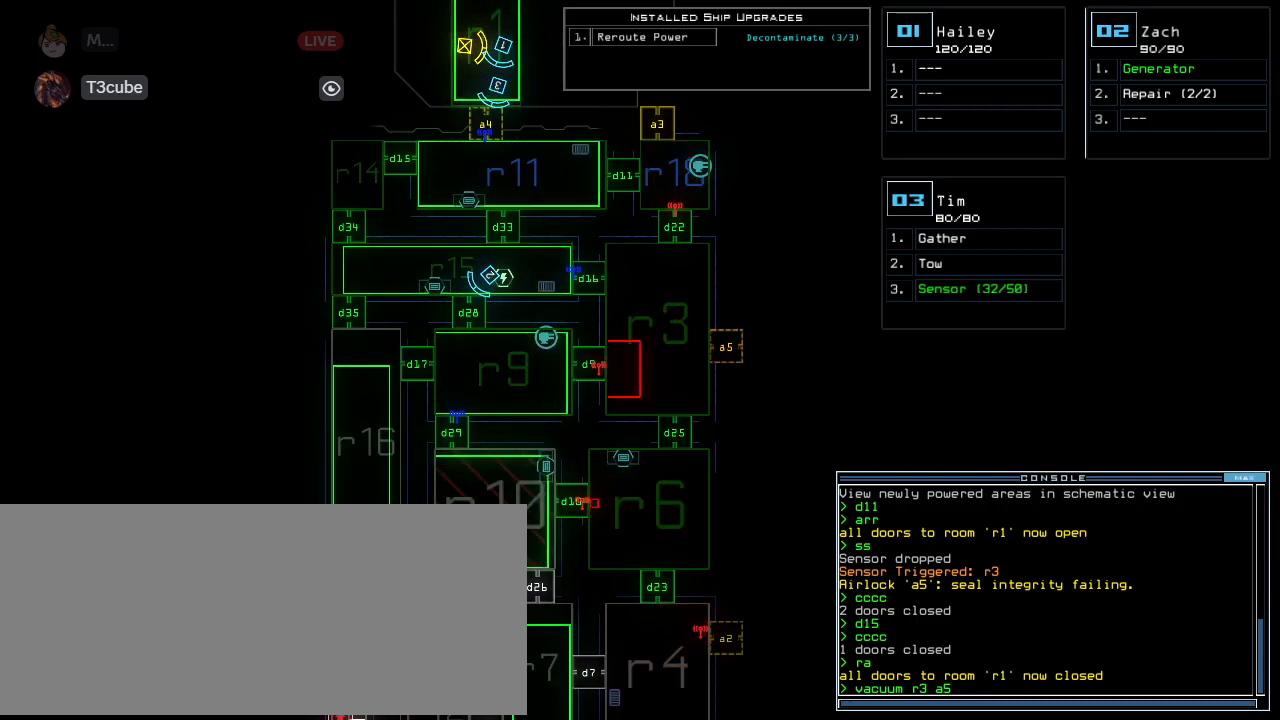
{"keys": [], "events": []}
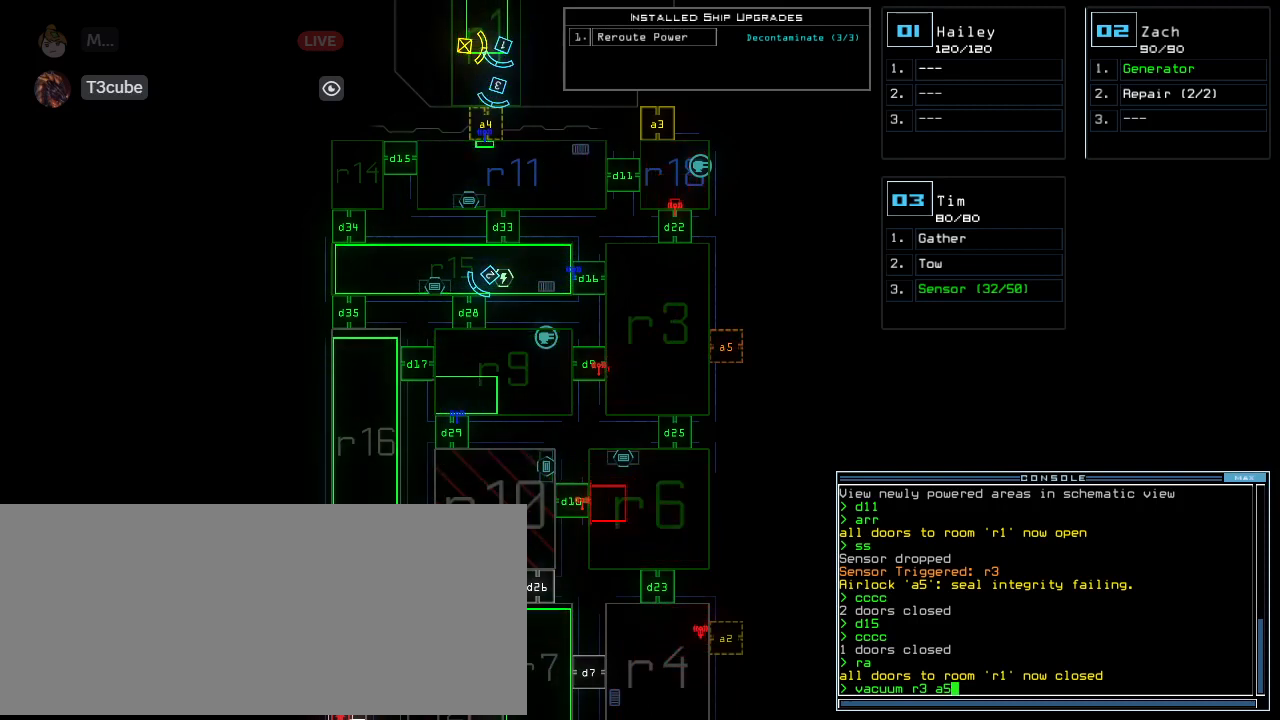
{"keys": [], "events": []}
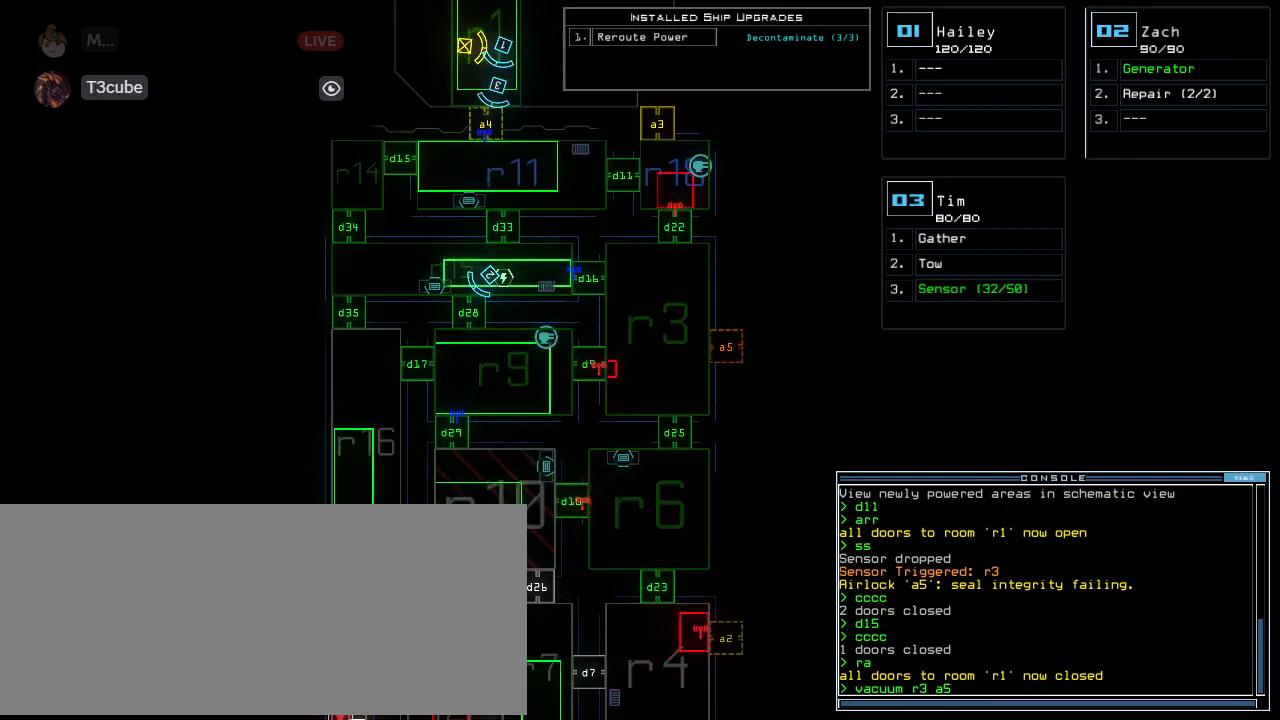
{"keys": [], "events": []}
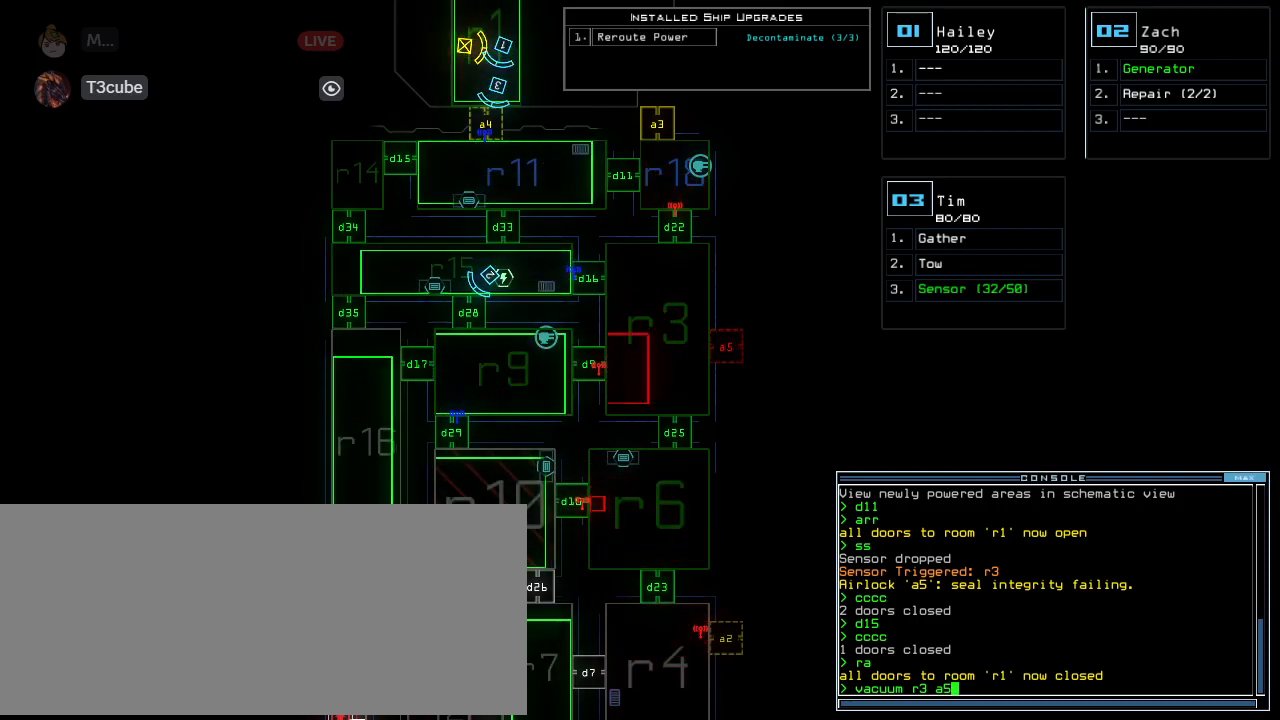
{"keys": [], "events": []}
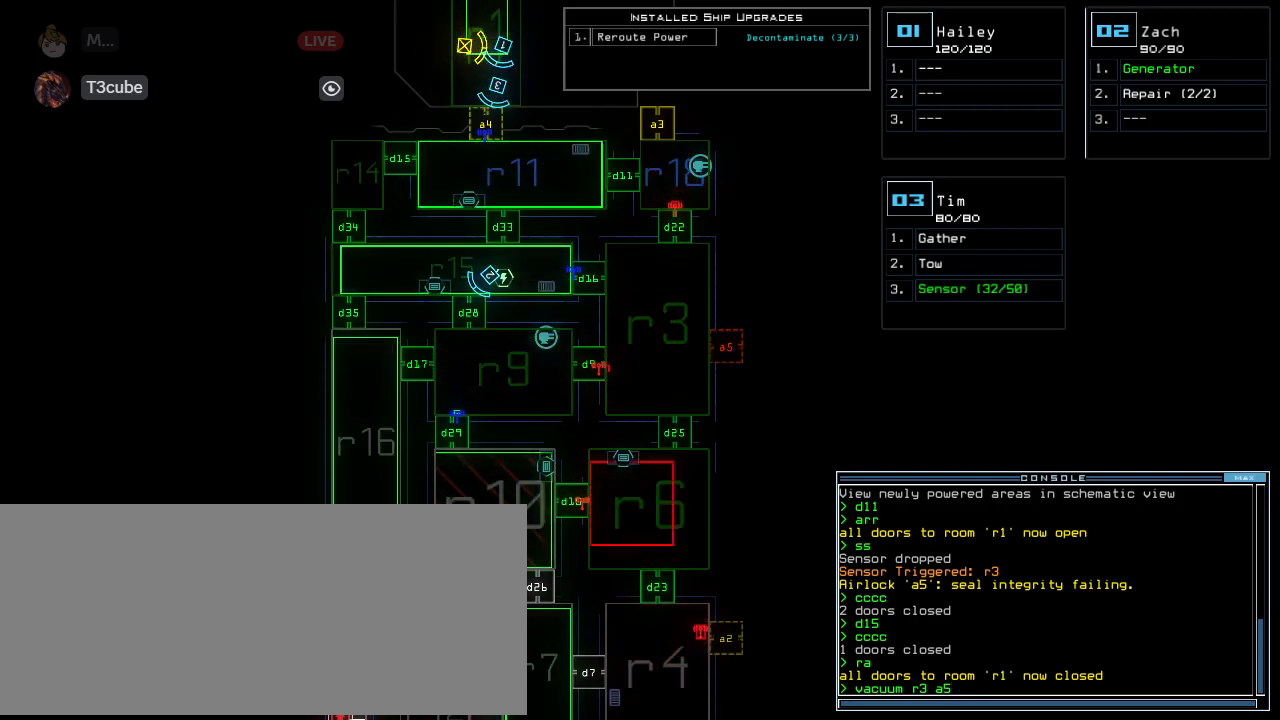
{"keys": [], "events": [[62, "return", "down"], [124, "return", "up"]]}
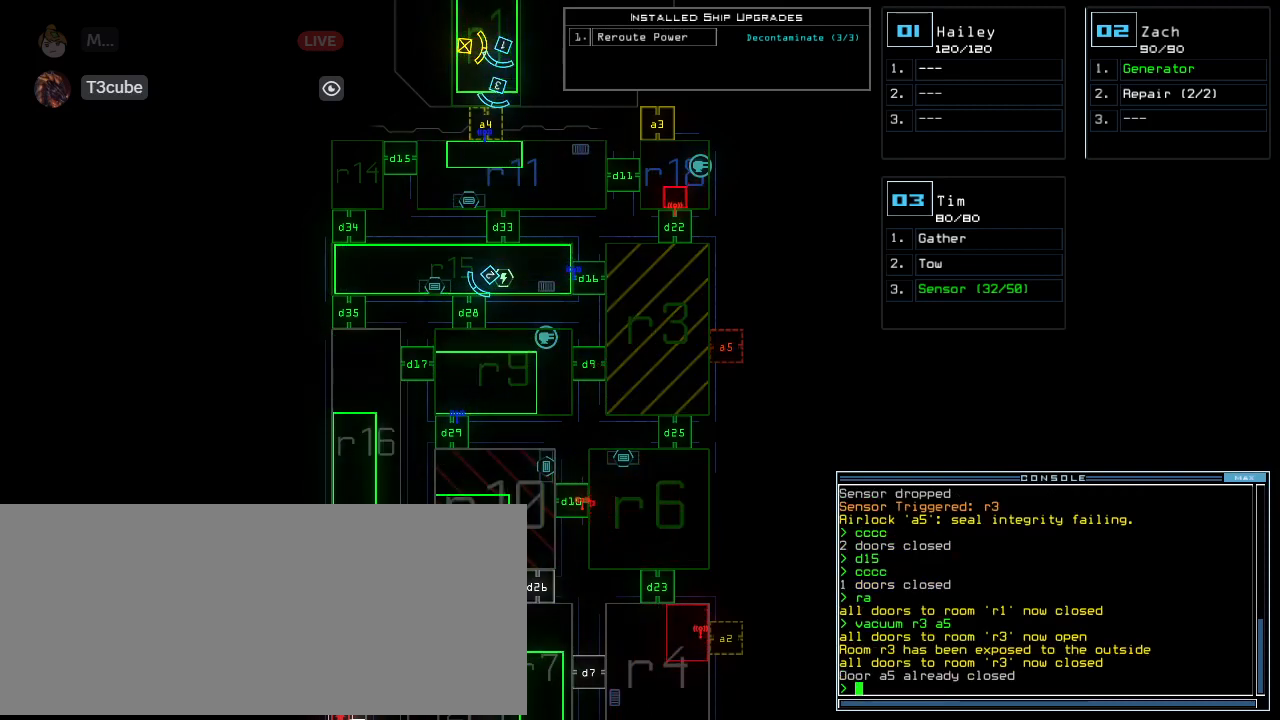
{"keys": [], "events": []}
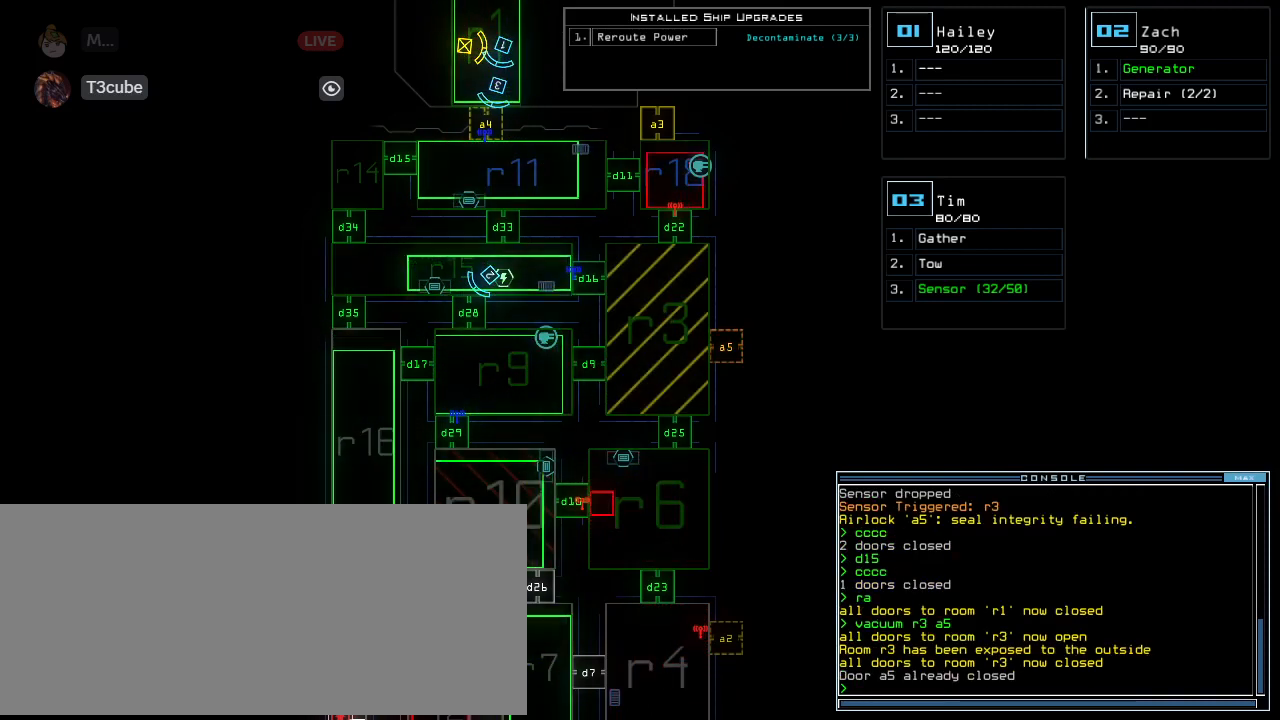
{"keys": [], "events": [[354, "d", "down"], [458, "d", "up"]]}
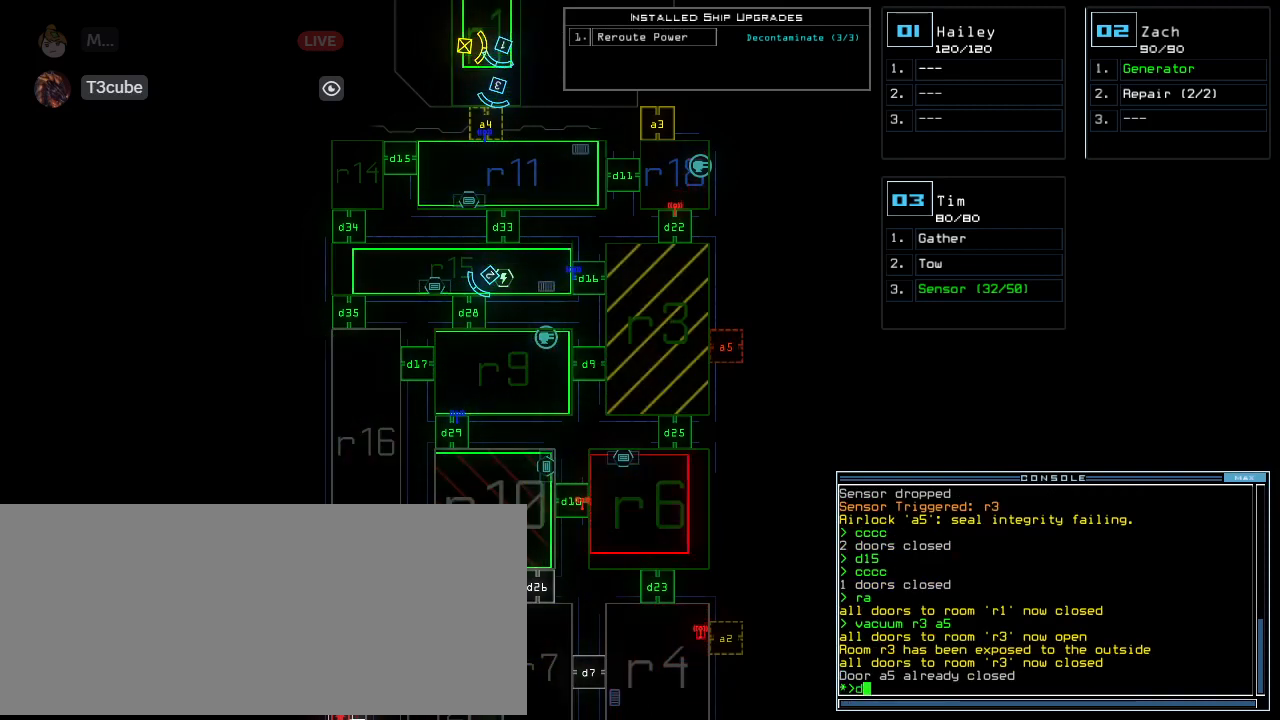
{"keys": [], "events": [[41, "d", "down"], [83, "d", "up"], [270, "space", "down"], [312, "a", "down"], [395, "space", "up"], [416, "a", "up"]]}
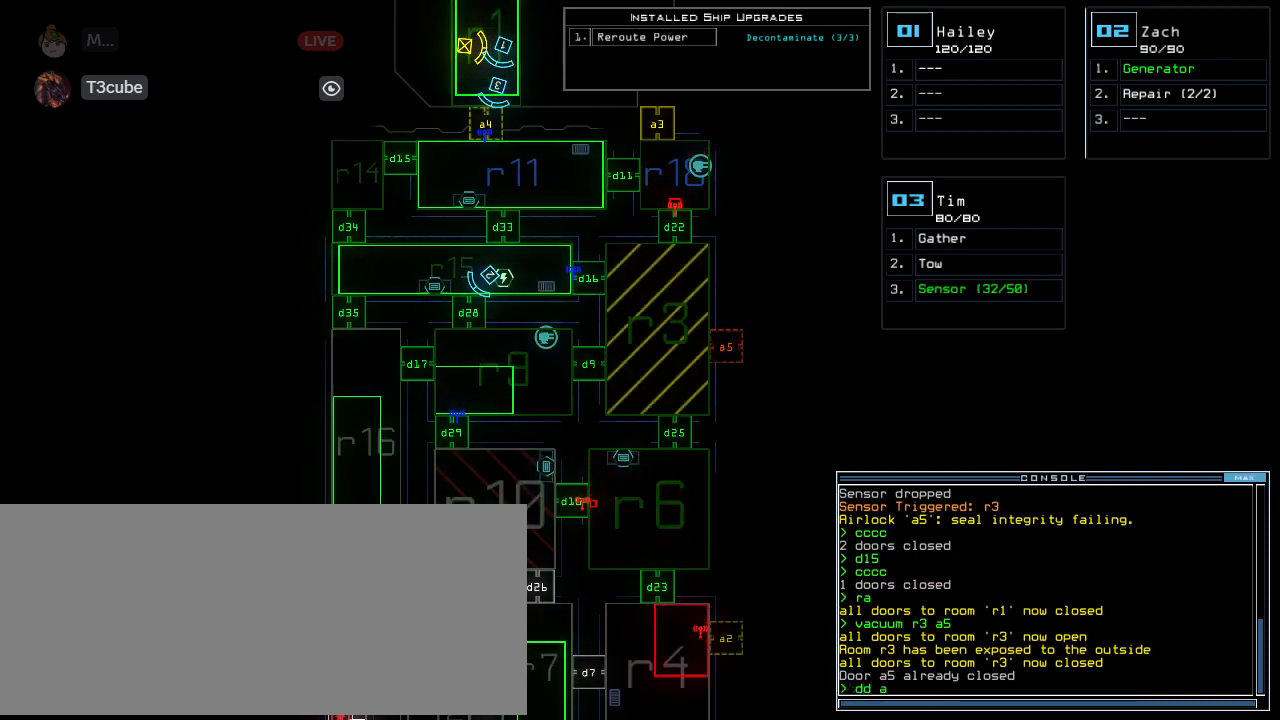
{"keys": [], "events": [[62, "5", "down"], [104, "return", "down"], [166, "5", "up"], [208, "return", "up"]]}
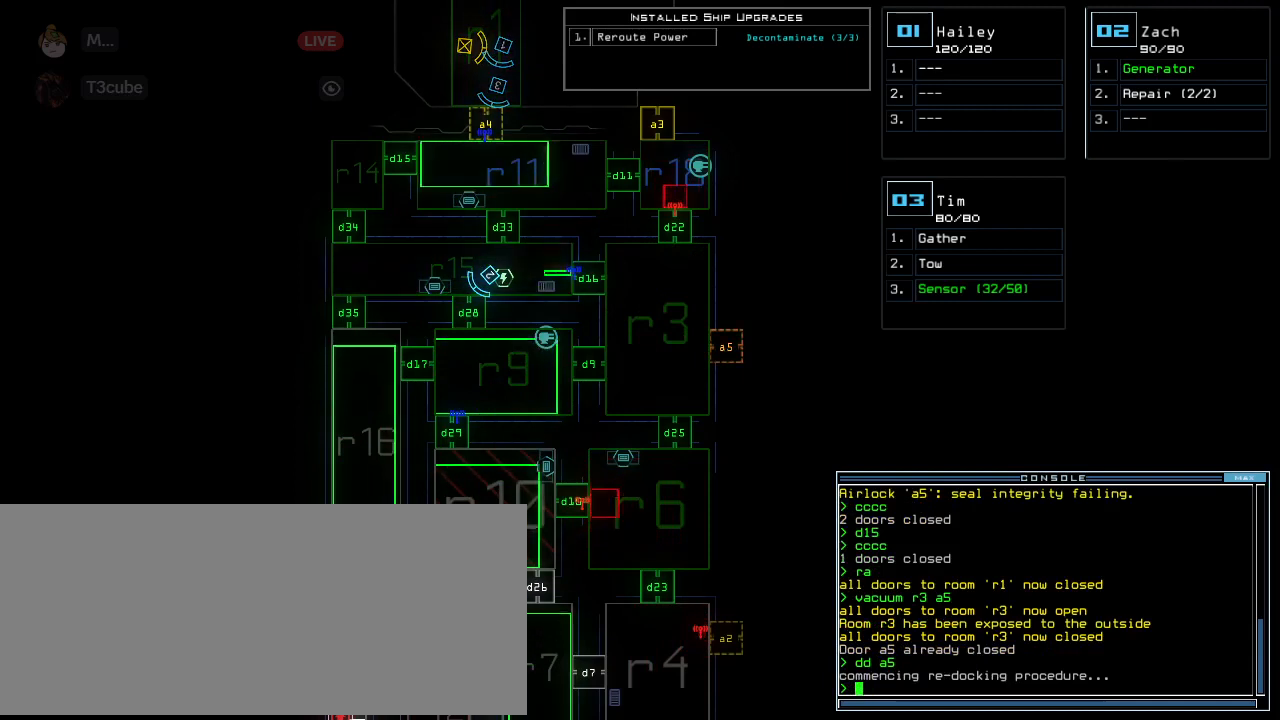
{"keys": [], "events": []}
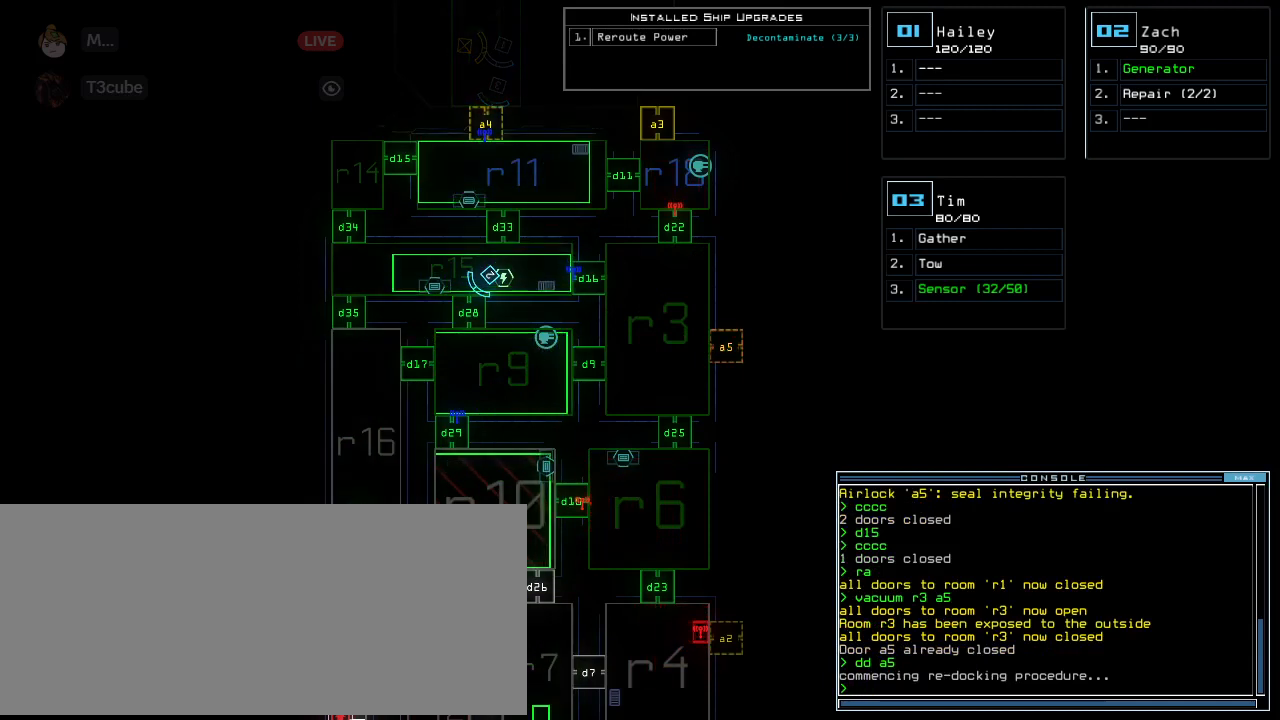
{"keys": [], "events": []}
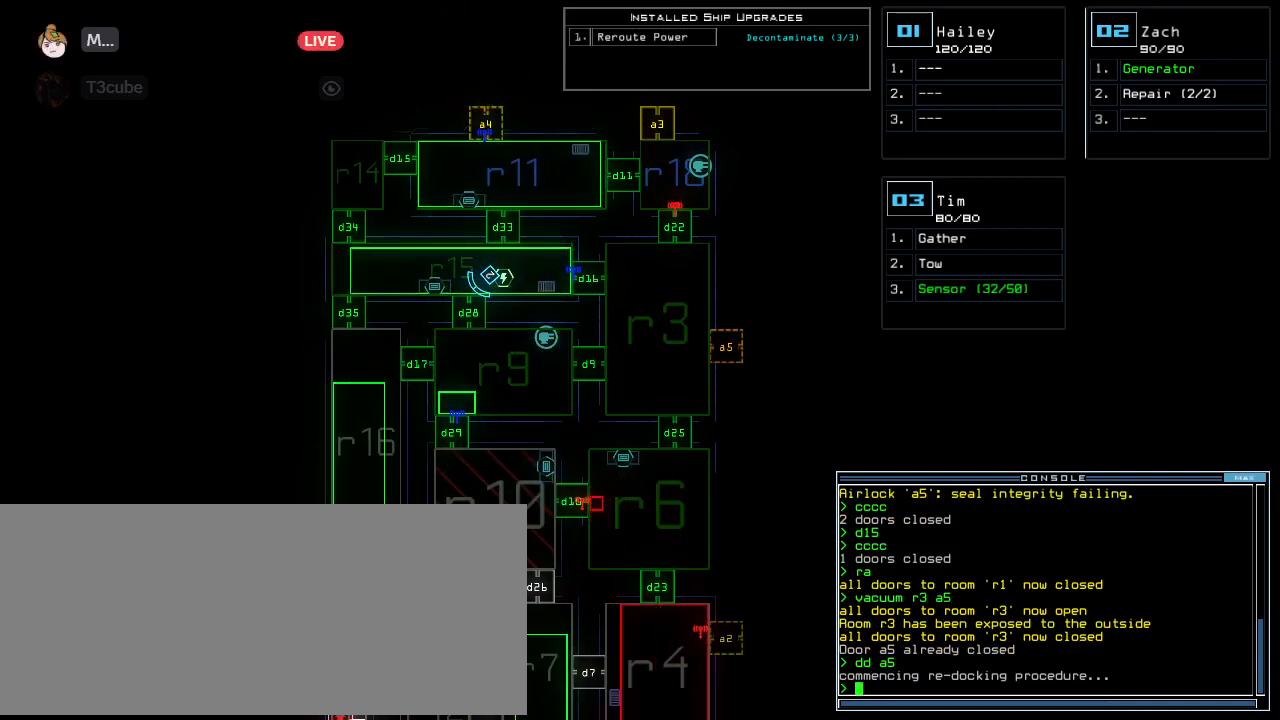
{"keys": [], "events": []}